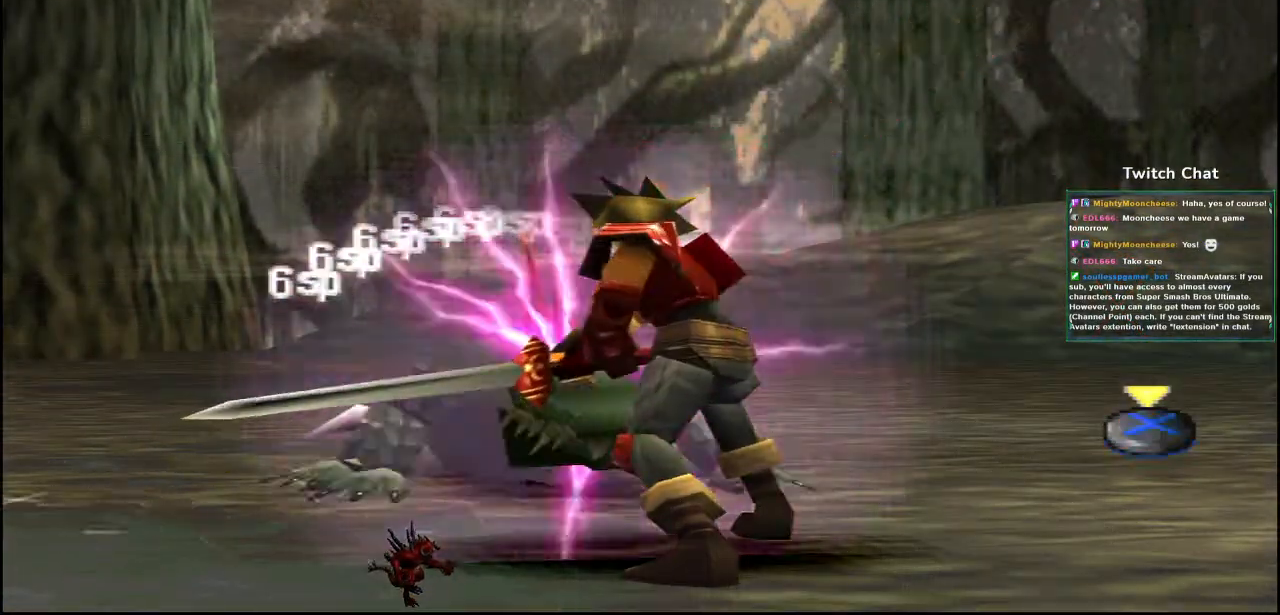
Gameplay with a controller (PlayStation layout); each line is a JSON object with the inputs held at the frame after it (dt_ms = milliseconds from this image to that frame). "events" lists button and stick changes between this image and that frame as [ms after this image, input, new state], when the widget could be followed in between.
{"dt_ms": 500, "buttons": [], "left_stick": "center", "right_stick": "center", "events": []}
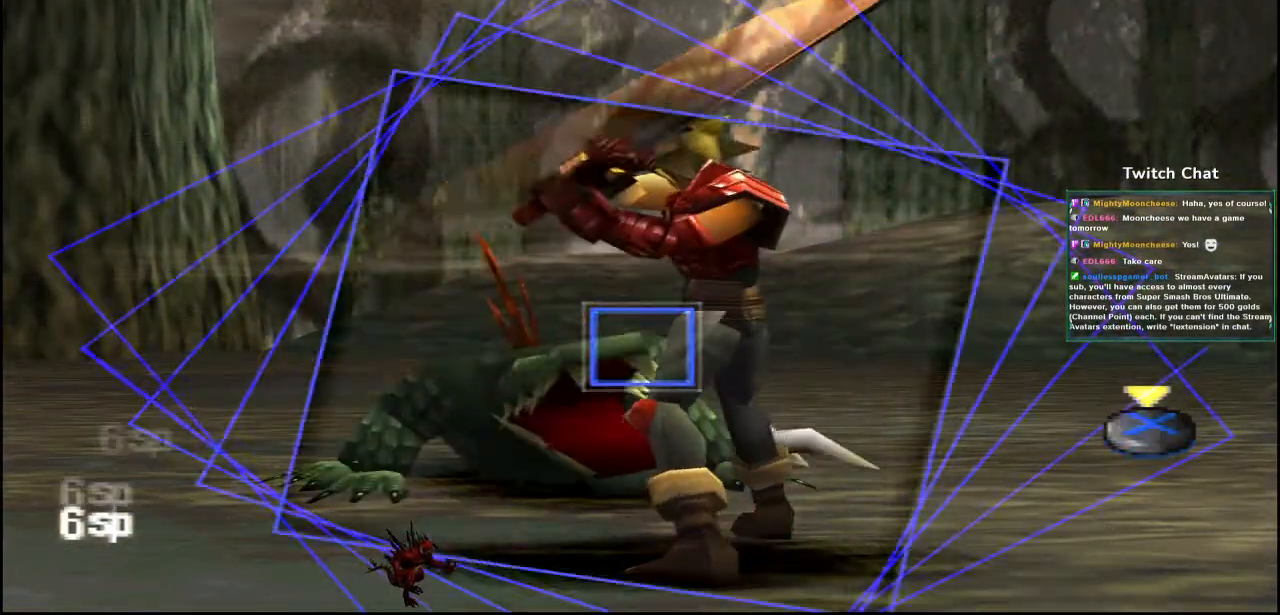
{"dt_ms": 500, "buttons": ["CROSS"], "left_stick": "center", "right_stick": "center", "events": [[400, "CROSS", "down"]]}
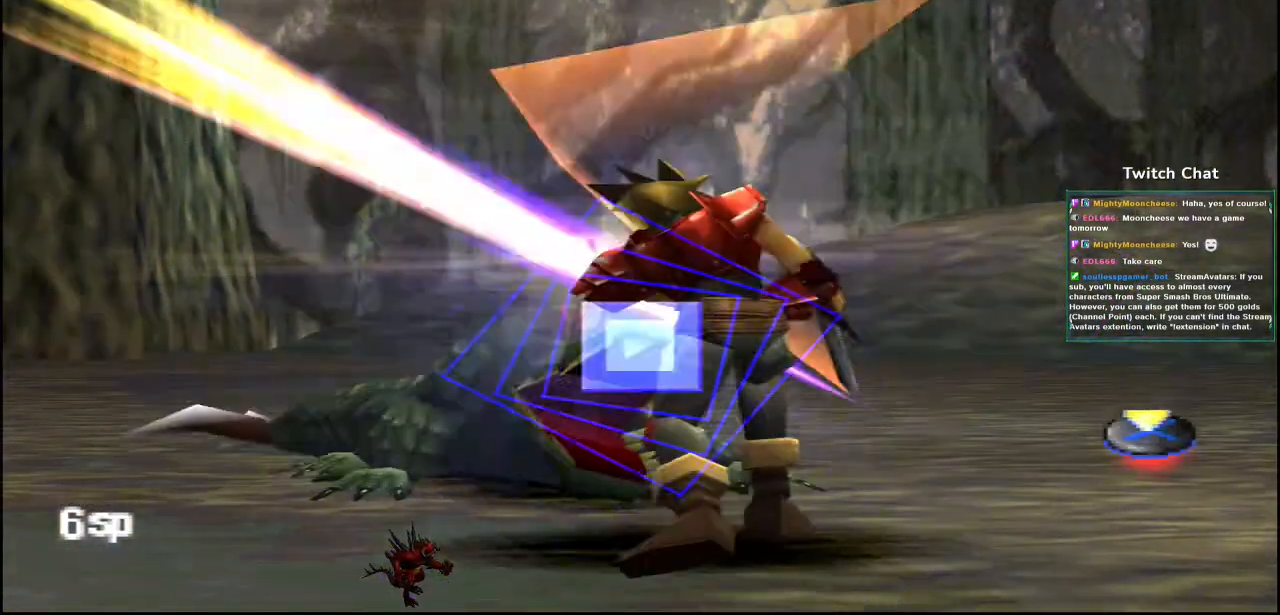
{"dt_ms": 500, "buttons": [], "left_stick": "center", "right_stick": "center", "events": [[233, "CROSS", "up"]]}
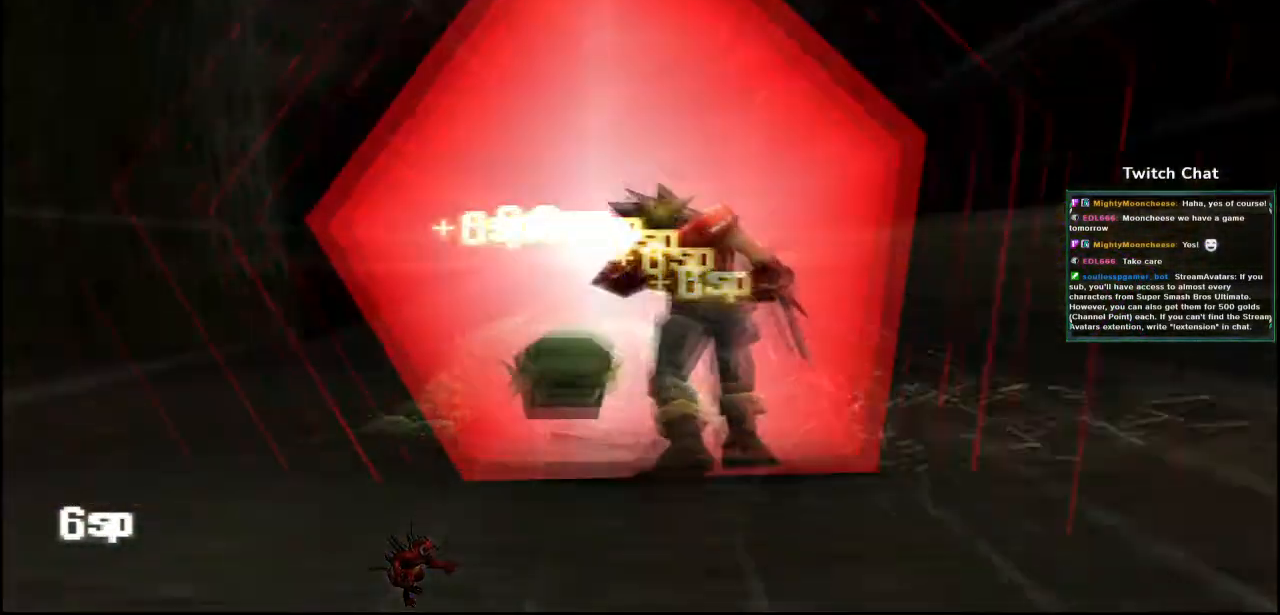
{"dt_ms": 500, "buttons": [], "left_stick": "center", "right_stick": "center", "events": []}
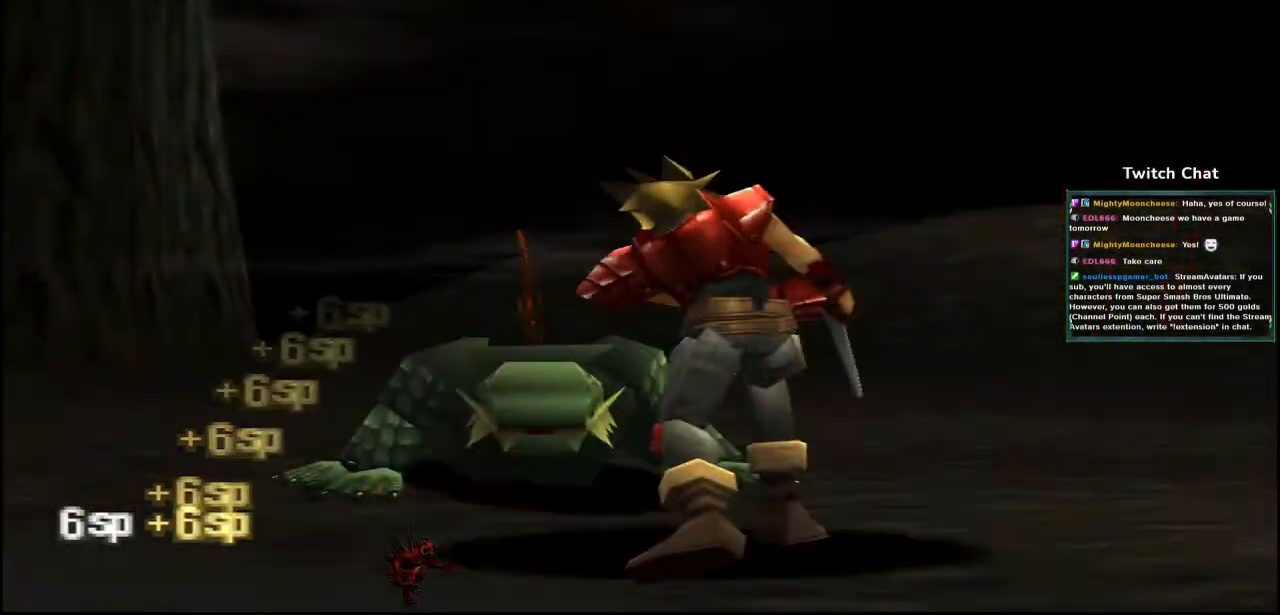
{"dt_ms": 500, "buttons": [], "left_stick": "center", "right_stick": "center"}
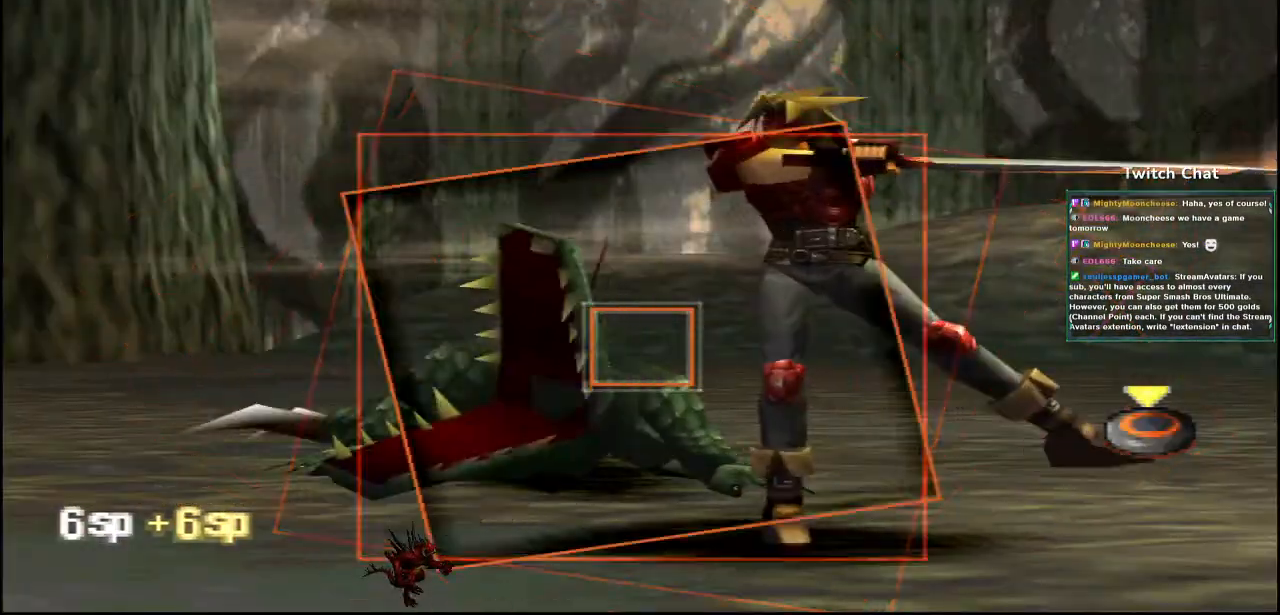
{"dt_ms": 500, "buttons": ["CIRCLE"], "left_stick": "center", "right_stick": "left", "events": [[300, "CIRCLE", "down"], [300, "right_stick", "left"]]}
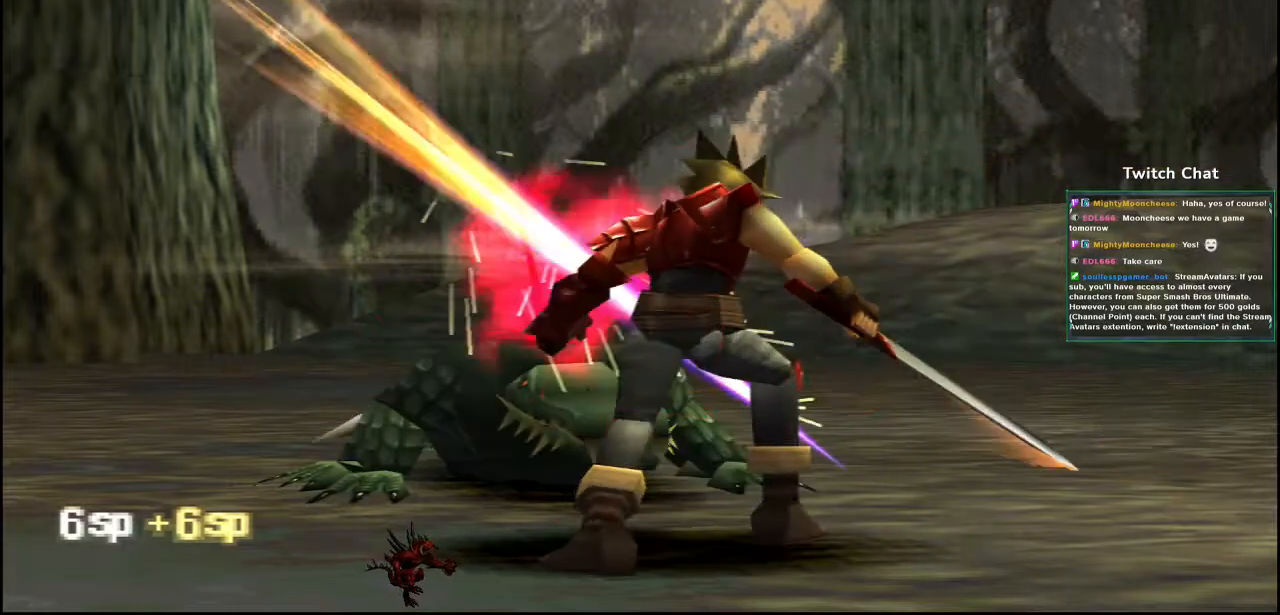
{"dt_ms": 500, "buttons": ["CIRCLE"], "left_stick": "center", "right_stick": "center"}
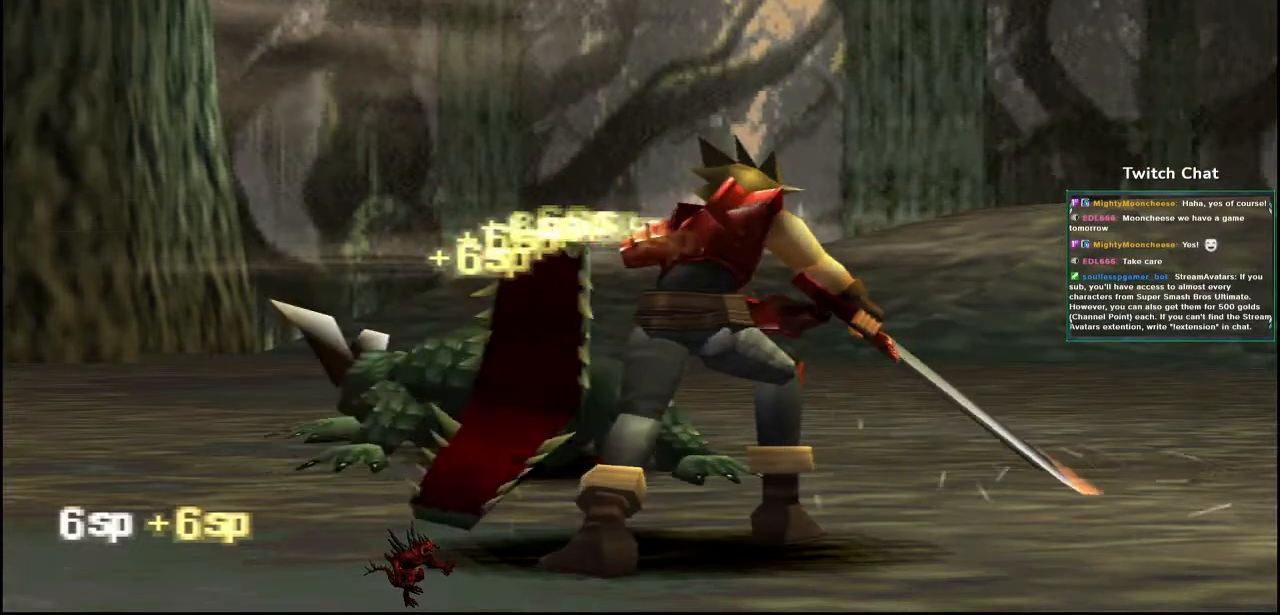
{"dt_ms": 500, "buttons": [], "left_stick": "center", "right_stick": "center", "events": [[250, "CIRCLE", "up"]]}
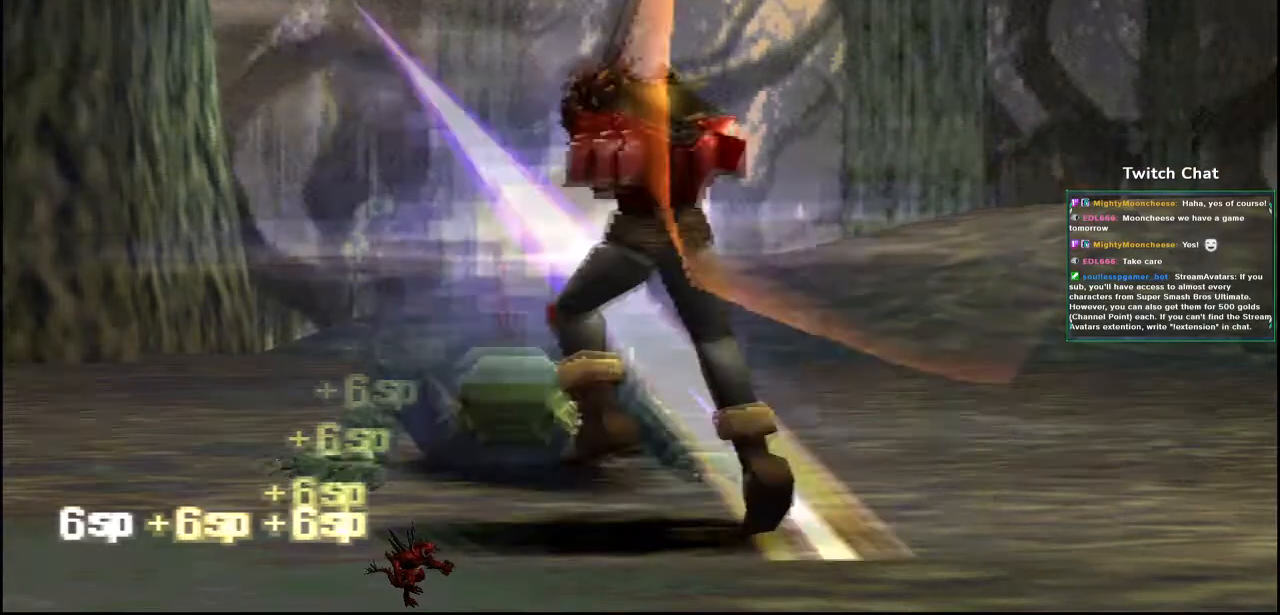
{"dt_ms": 1000, "buttons": [], "left_stick": "right", "right_stick": "center"}
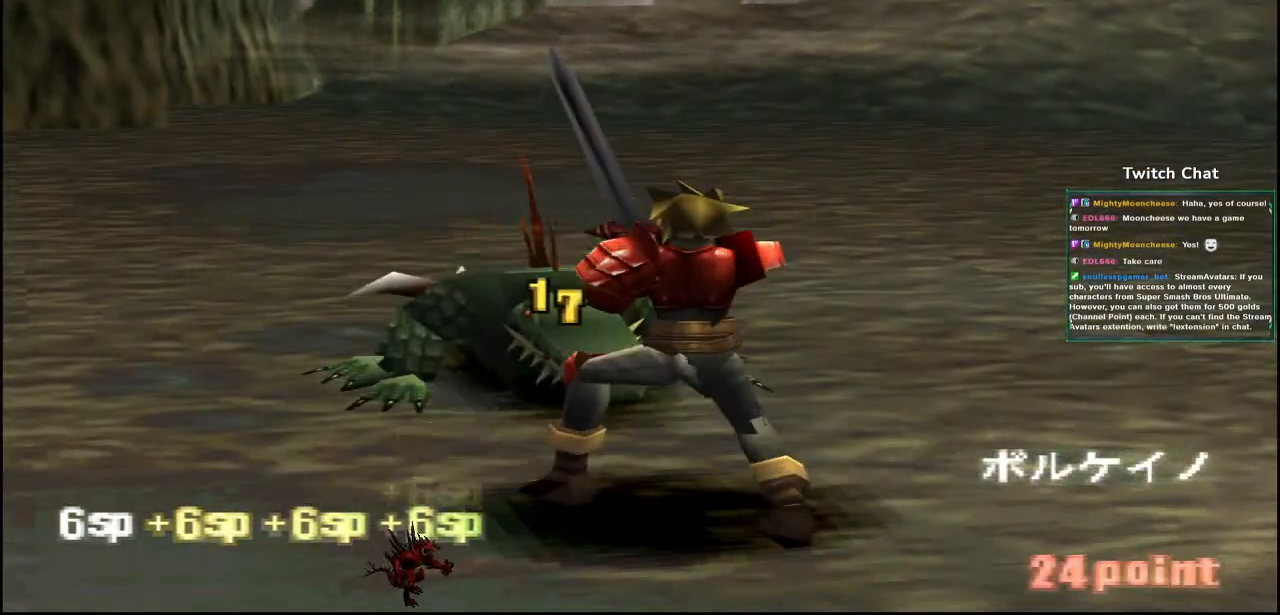
{"dt_ms": 500, "buttons": [], "left_stick": "center", "right_stick": "center", "events": [[333, "left_stick", "center"]]}
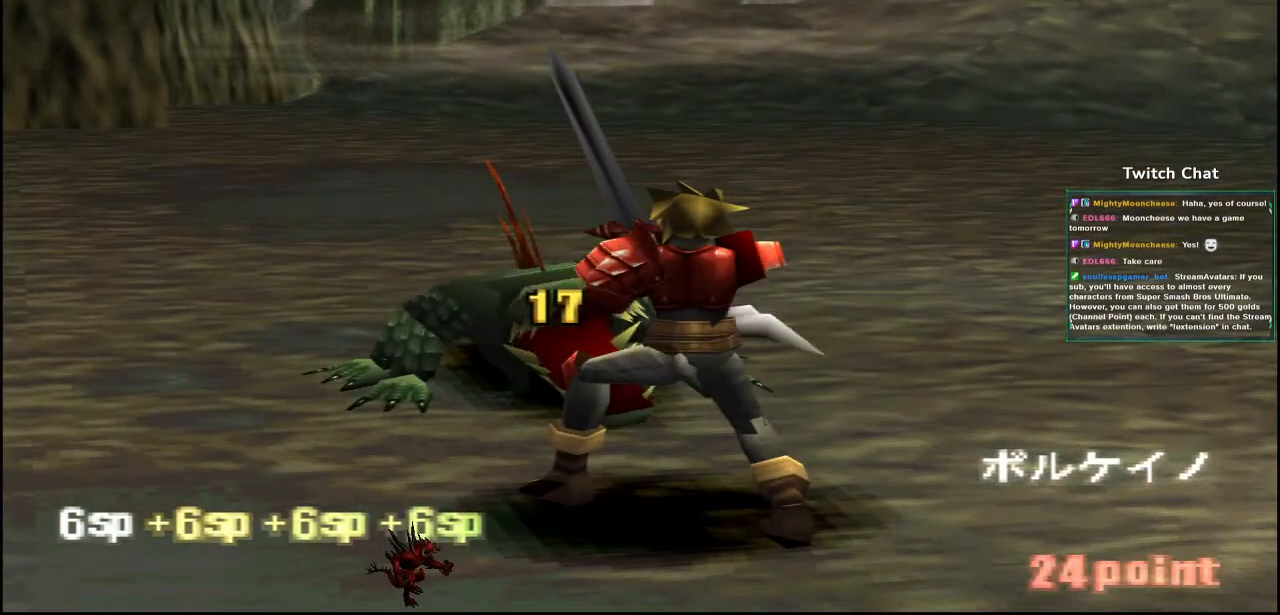
{"dt_ms": 500, "buttons": [], "left_stick": "center", "right_stick": "center", "events": []}
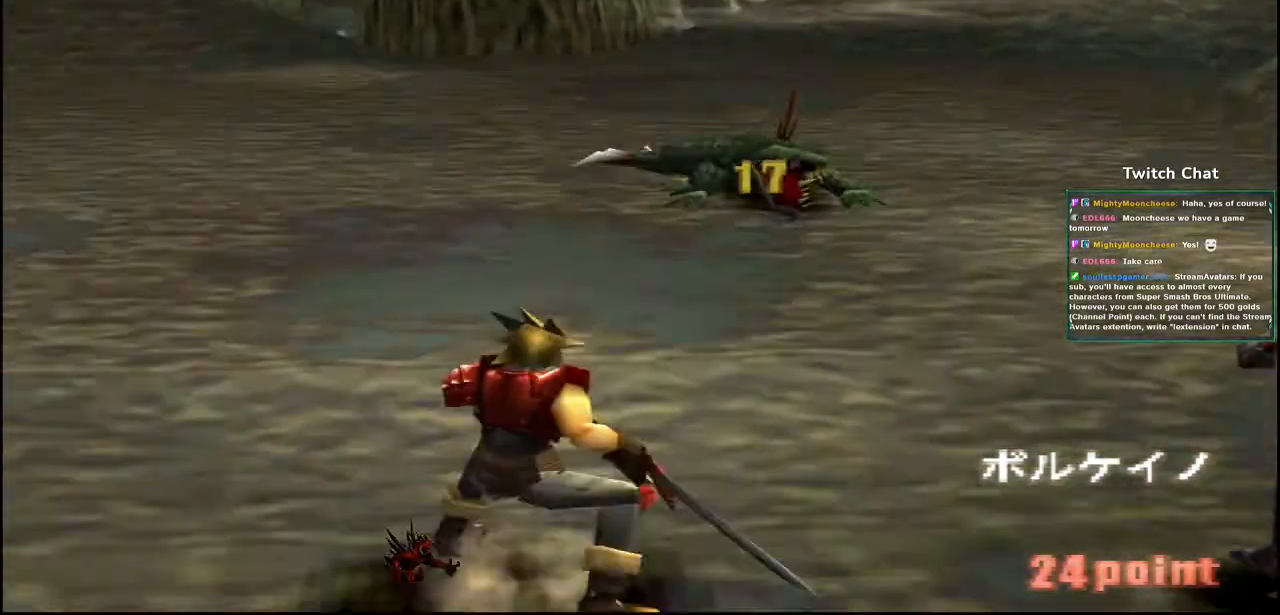
{"dt_ms": 500, "buttons": [], "left_stick": "center", "right_stick": "center", "events": [[100, "left_stick", "down-right"], [350, "left_stick", "center"]]}
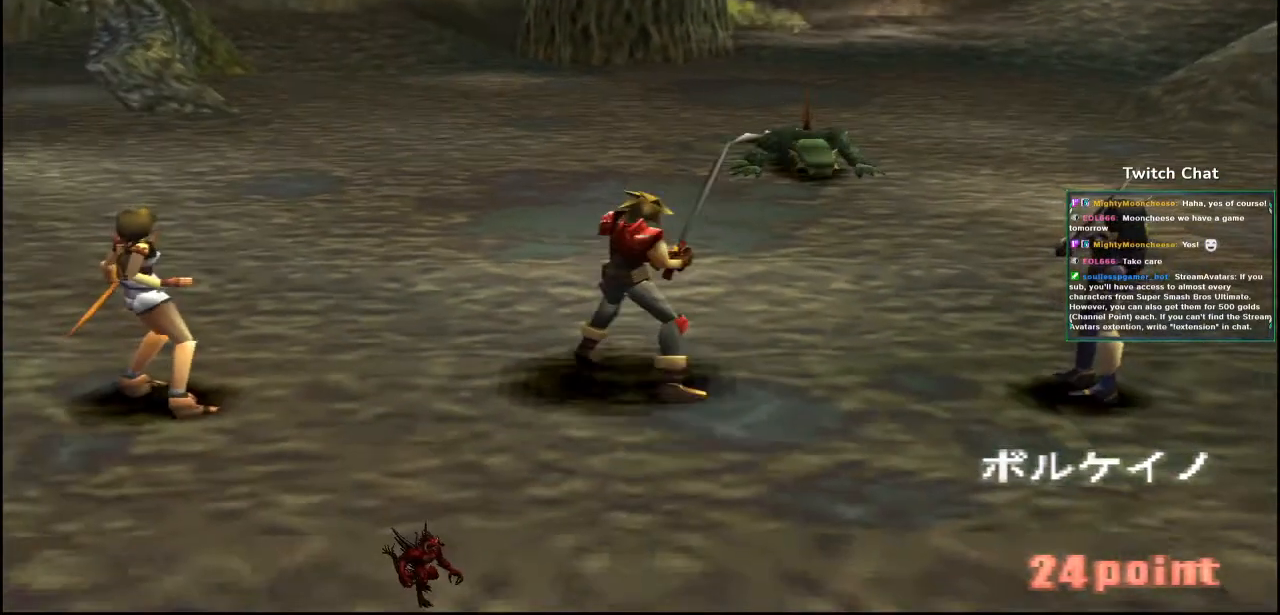
{"dt_ms": 500, "buttons": [], "left_stick": "center", "right_stick": "center", "events": []}
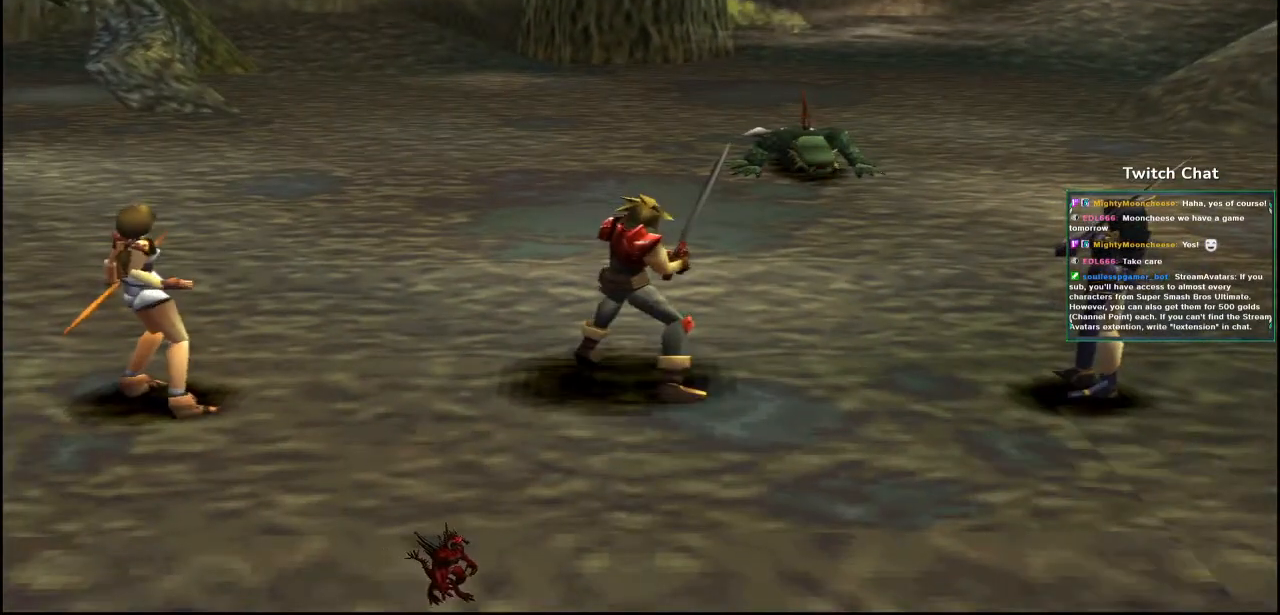
{"dt_ms": 500, "buttons": [], "left_stick": "center", "right_stick": "center", "events": []}
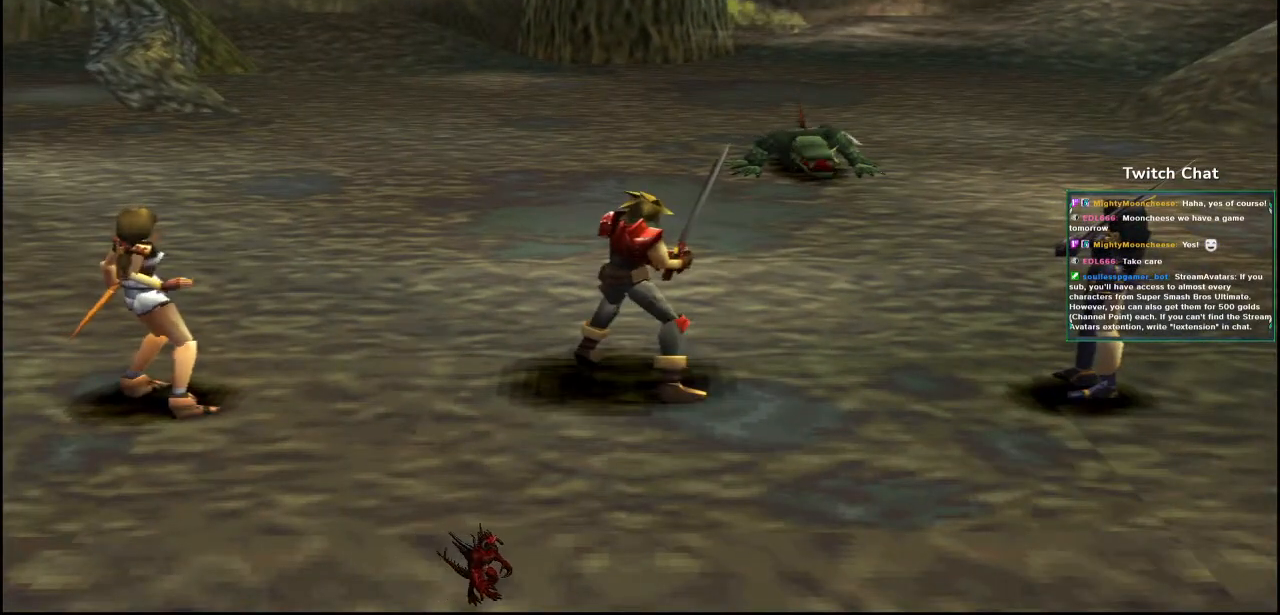
{"dt_ms": 500, "buttons": [], "left_stick": "center", "right_stick": "center", "events": []}
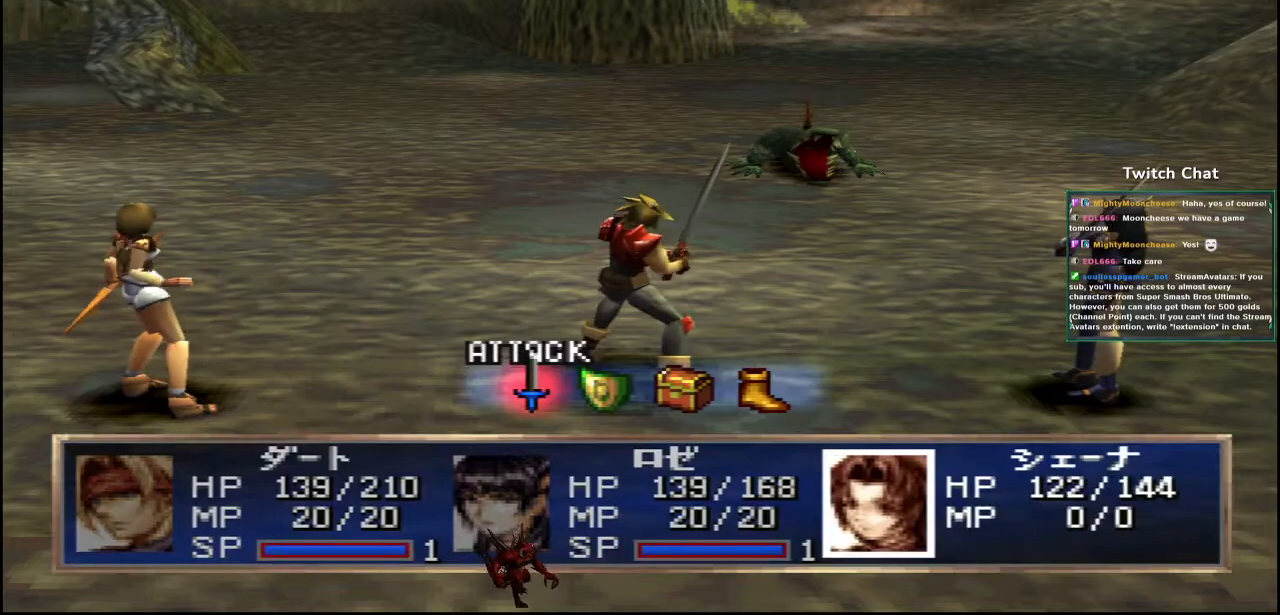
{"dt_ms": 500, "buttons": [], "left_stick": "center", "right_stick": "center", "events": [[167, "CIRCLE", "down"], [233, "CIRCLE", "up"]]}
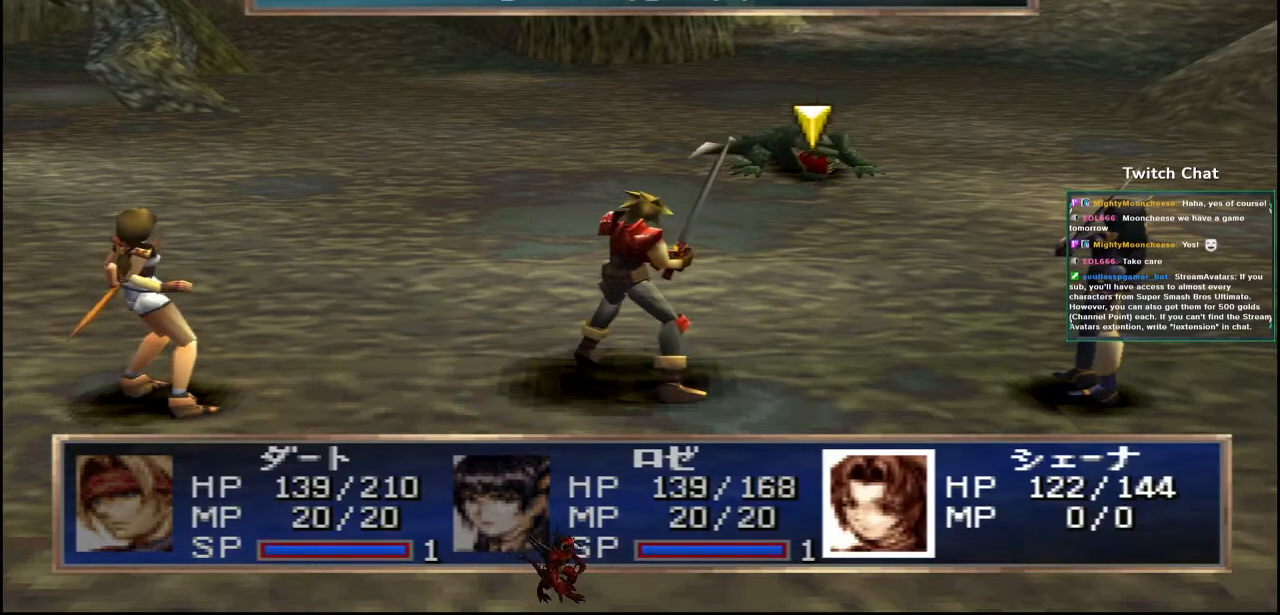
{"dt_ms": 500, "buttons": [], "left_stick": "center", "right_stick": "center", "events": [[217, "CIRCLE", "down"], [417, "CIRCLE", "up"]]}
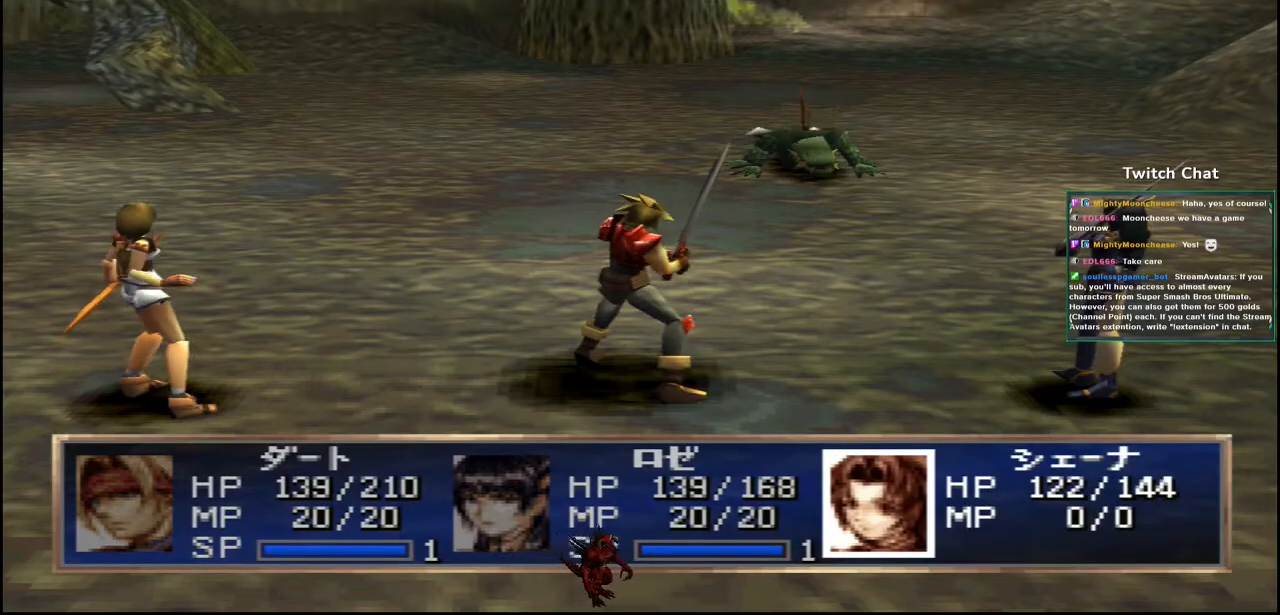
{"dt_ms": 500, "buttons": [], "left_stick": "center", "right_stick": "center", "events": []}
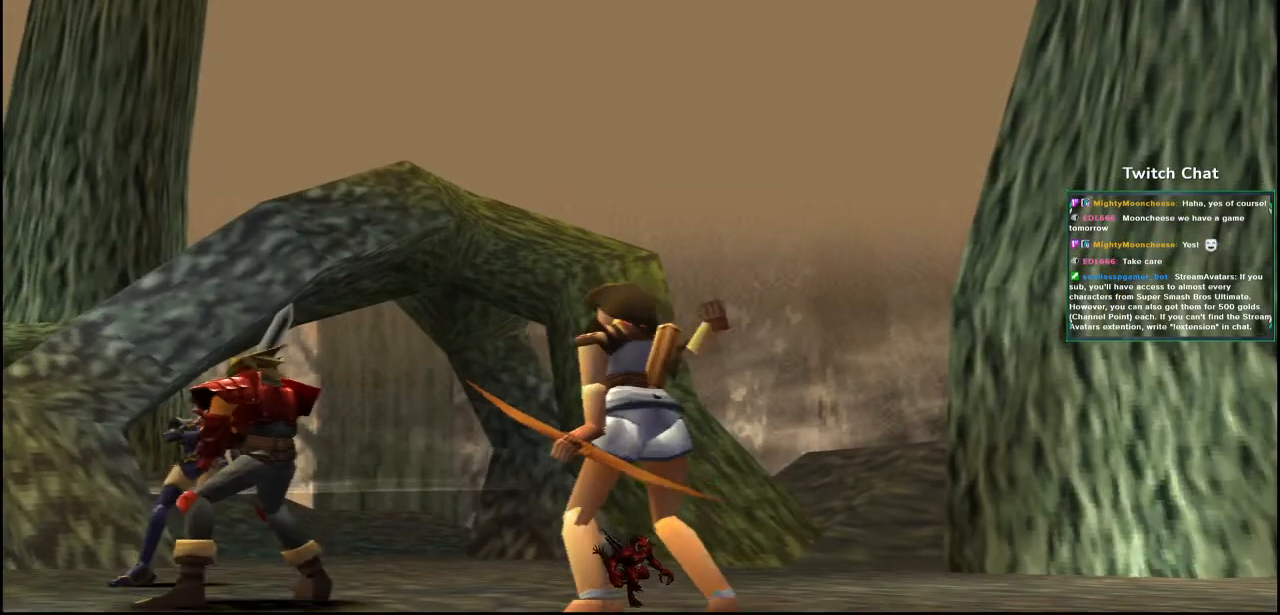
{"dt_ms": 500, "buttons": [], "left_stick": "center", "right_stick": "center", "events": []}
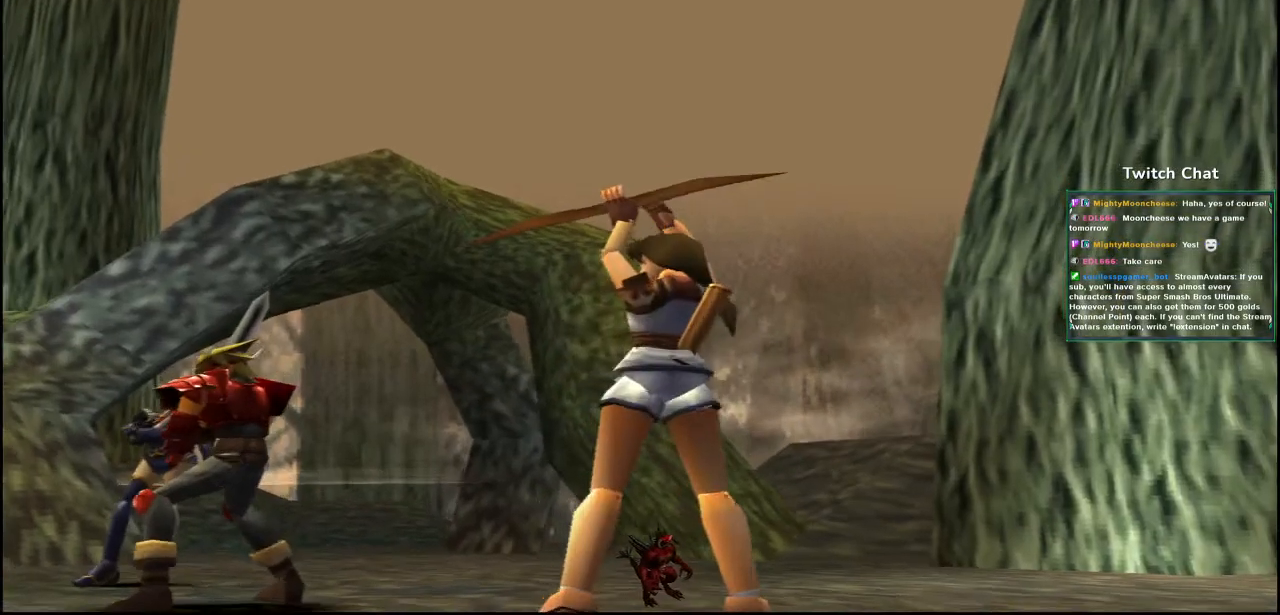
{"dt_ms": 500, "buttons": [], "left_stick": "center", "right_stick": "center", "events": []}
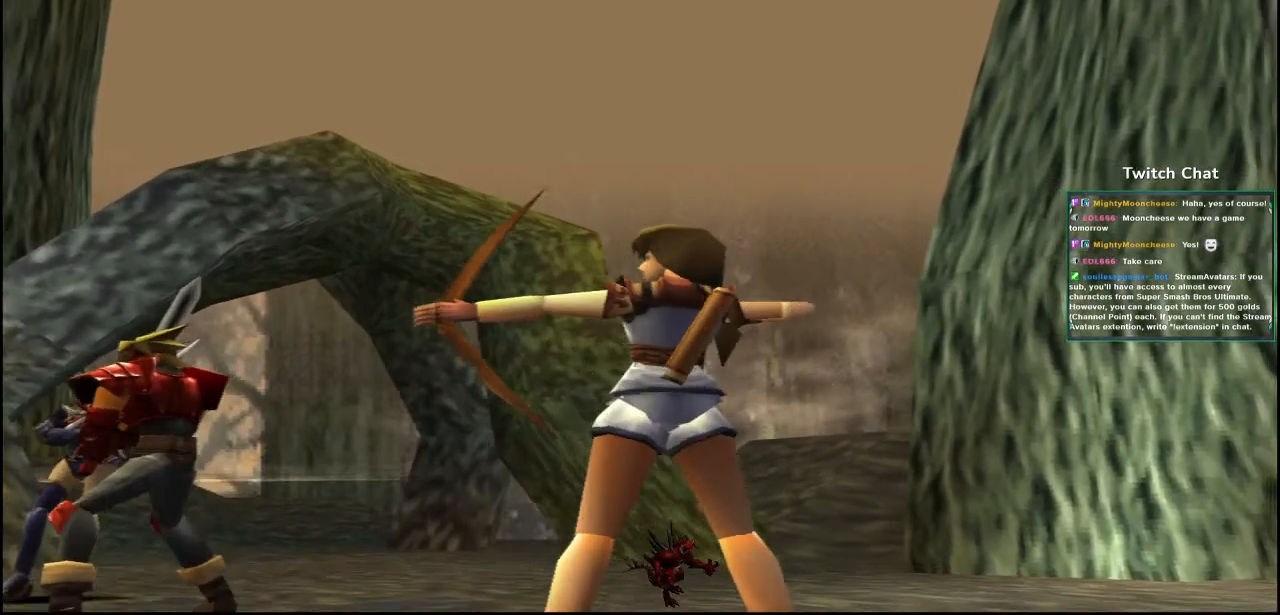
{"dt_ms": 500, "buttons": [], "left_stick": "center", "right_stick": "center", "events": []}
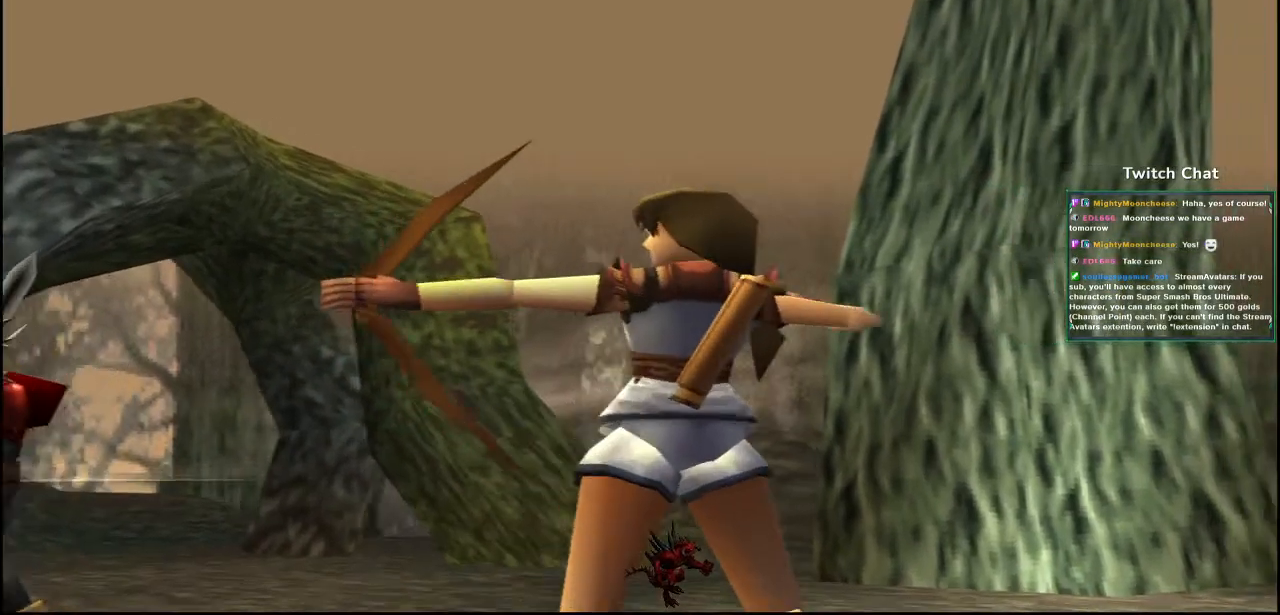
{"dt_ms": 500, "buttons": [], "left_stick": "center", "right_stick": "center", "events": [[267, "left_stick", "down"], [350, "left_stick", "center"]]}
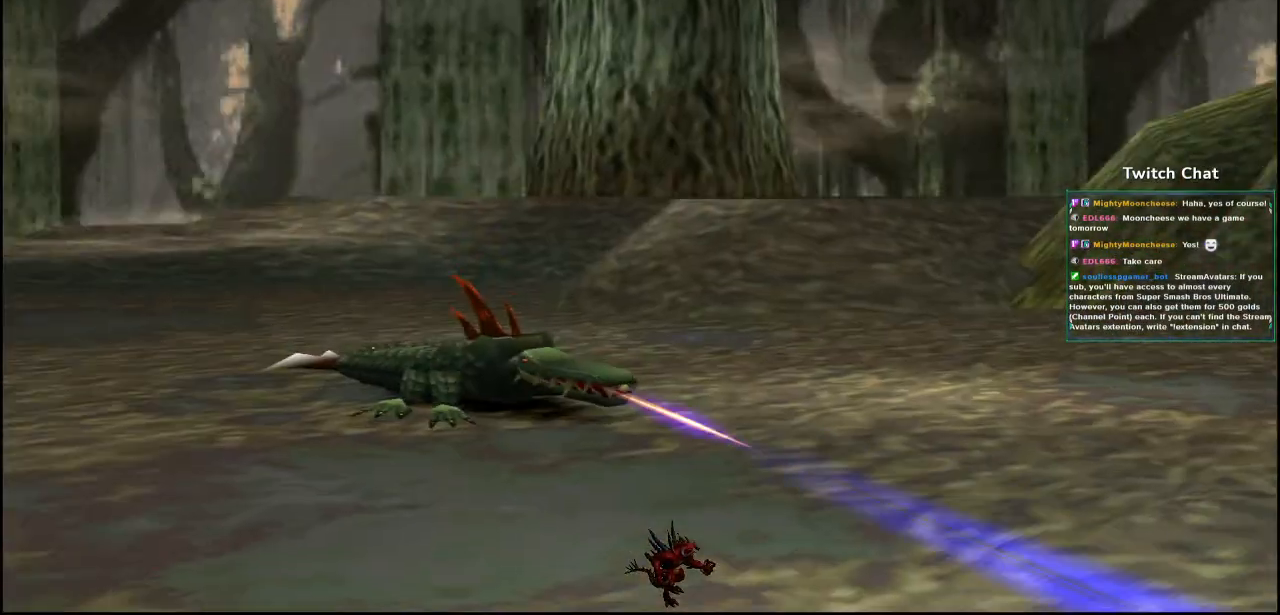
{"dt_ms": 500, "buttons": [], "left_stick": "center", "right_stick": "center", "events": []}
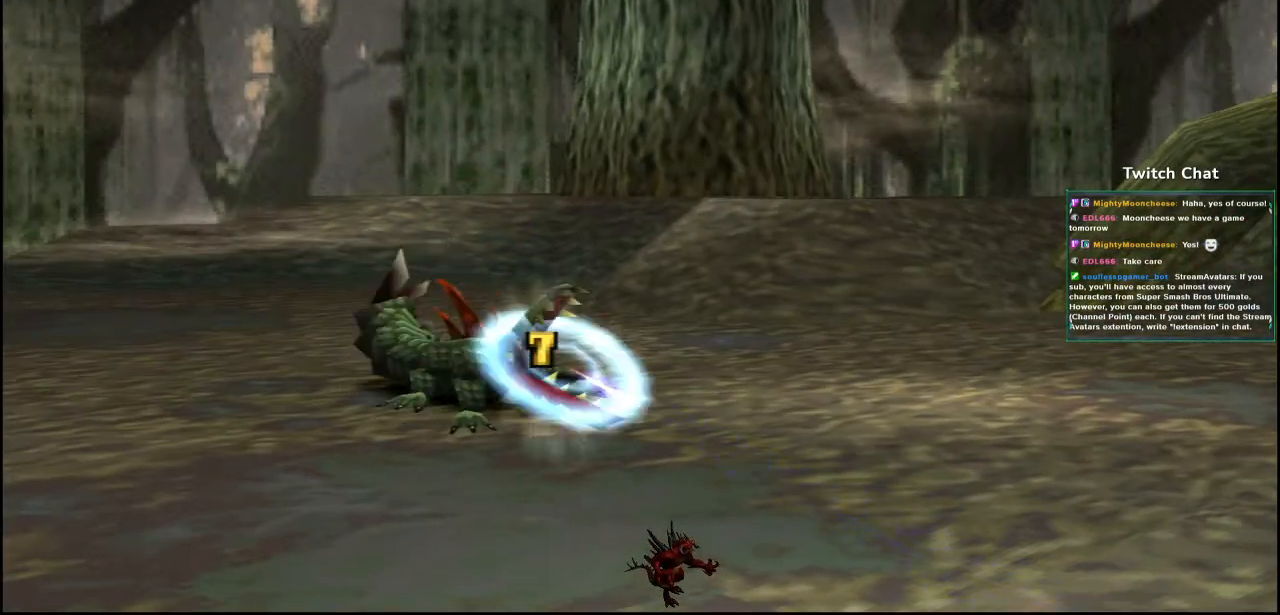
{"dt_ms": 500, "buttons": [], "left_stick": "center", "right_stick": "center", "events": []}
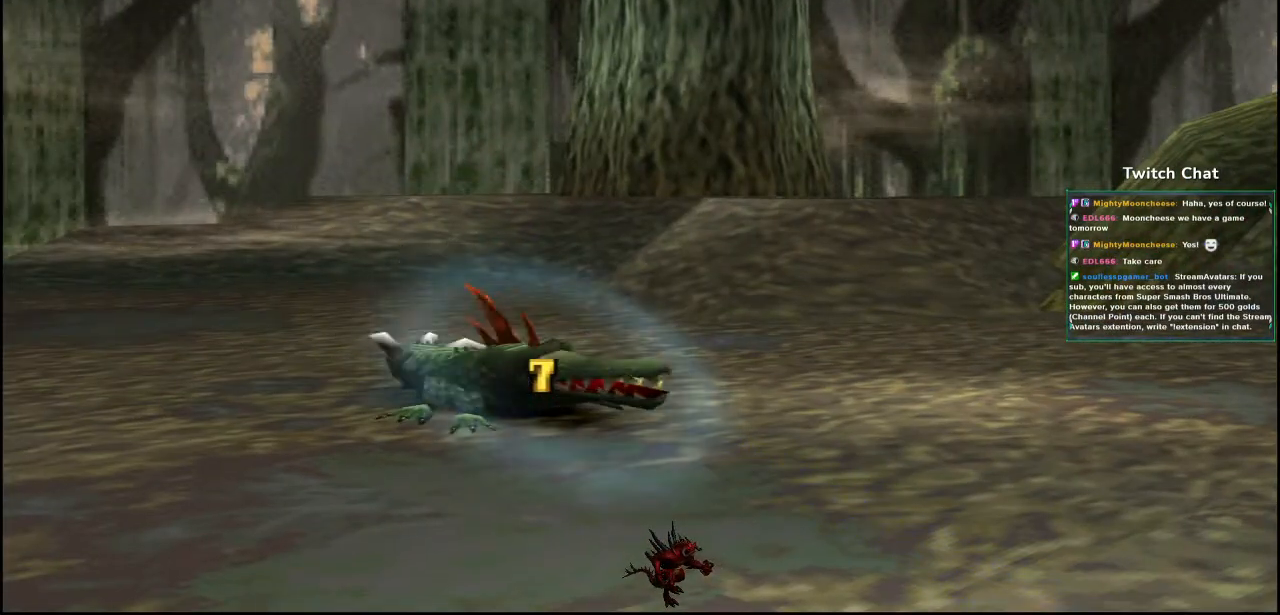
{"dt_ms": 500, "buttons": [], "left_stick": "center", "right_stick": "center", "events": []}
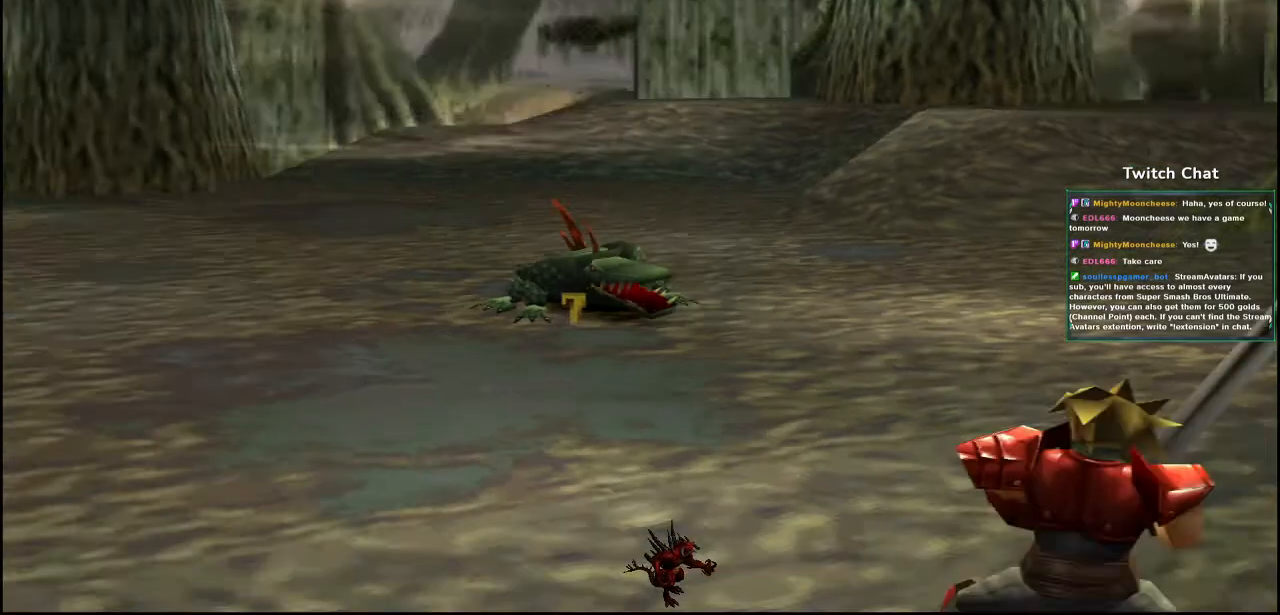
{"dt_ms": 500, "buttons": [], "left_stick": "center", "right_stick": "center", "events": []}
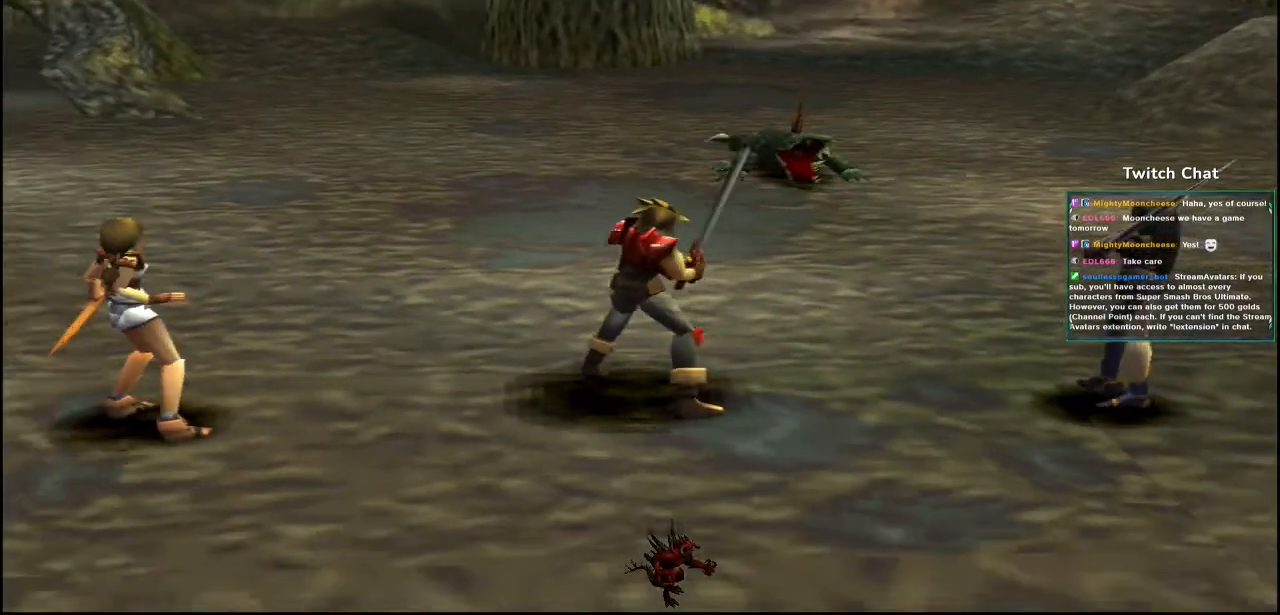
{"dt_ms": 500, "buttons": [], "left_stick": "center", "right_stick": "center", "events": []}
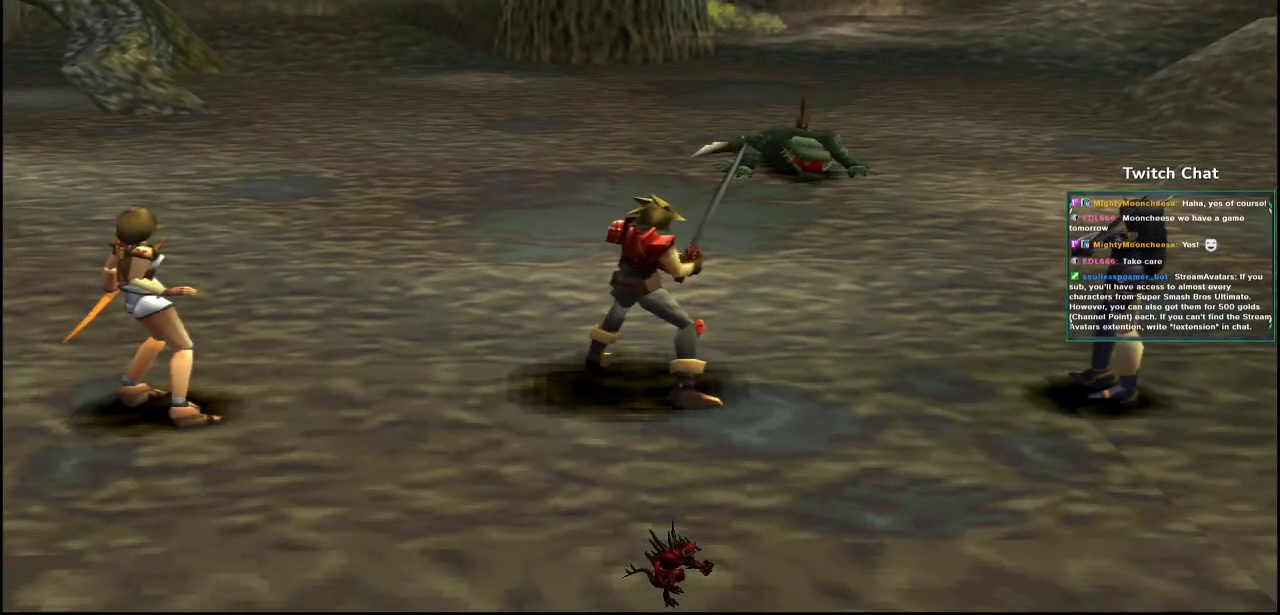
{"dt_ms": 500, "buttons": [], "left_stick": "center", "right_stick": "center", "events": []}
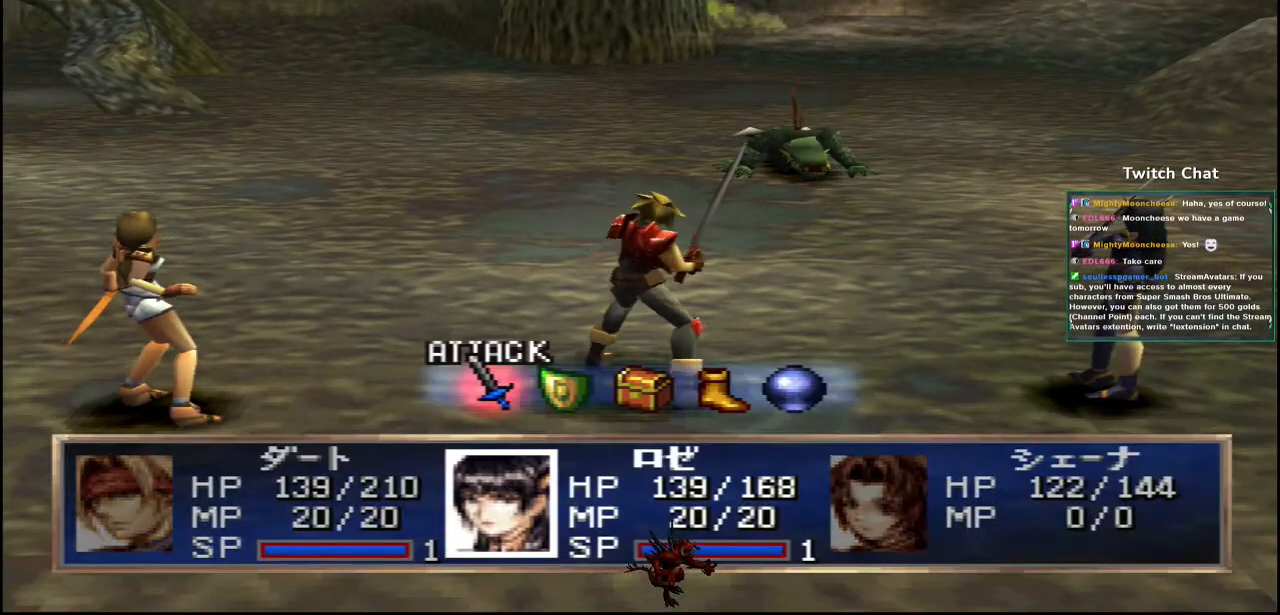
{"dt_ms": 500, "buttons": [], "left_stick": "center", "right_stick": "center", "events": [[100, "CIRCLE", "down"], [217, "CIRCLE", "up"], [333, "CIRCLE", "down"], [450, "CIRCLE", "up"]]}